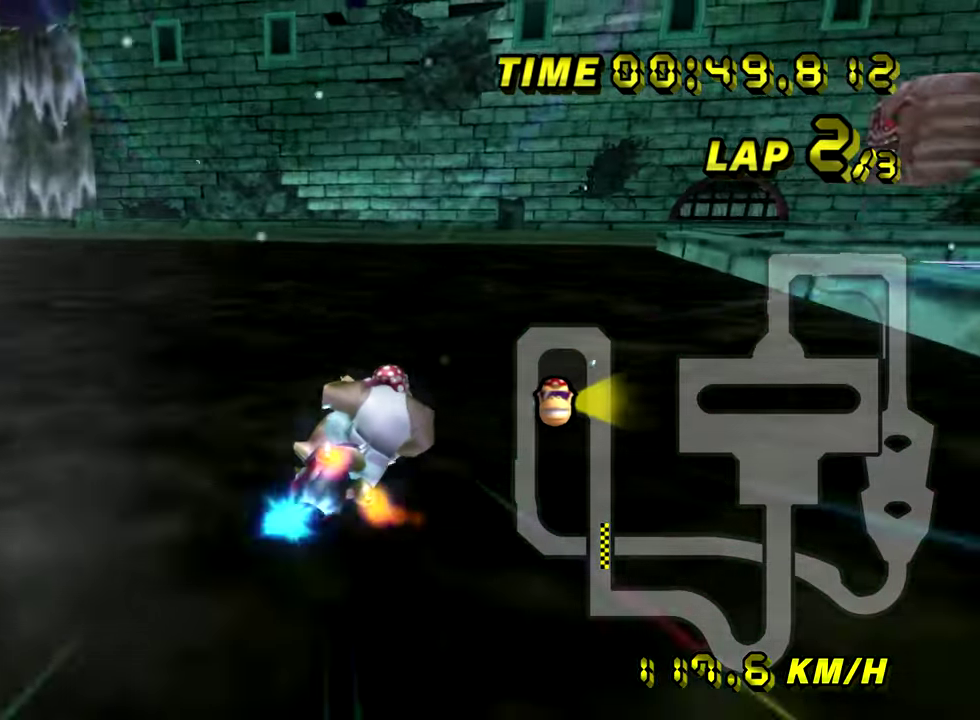
Gameplay with a controller (Nintendo layout); each line is a JSON object with the inputs held at the frame after it. "events" lists button and stick changes between this image and that frame as [ms after this image, input, new state], when the widget could be followed in between. Not read: L2 L3 R3 START left_stick.
{"buttons": ["R2"]}
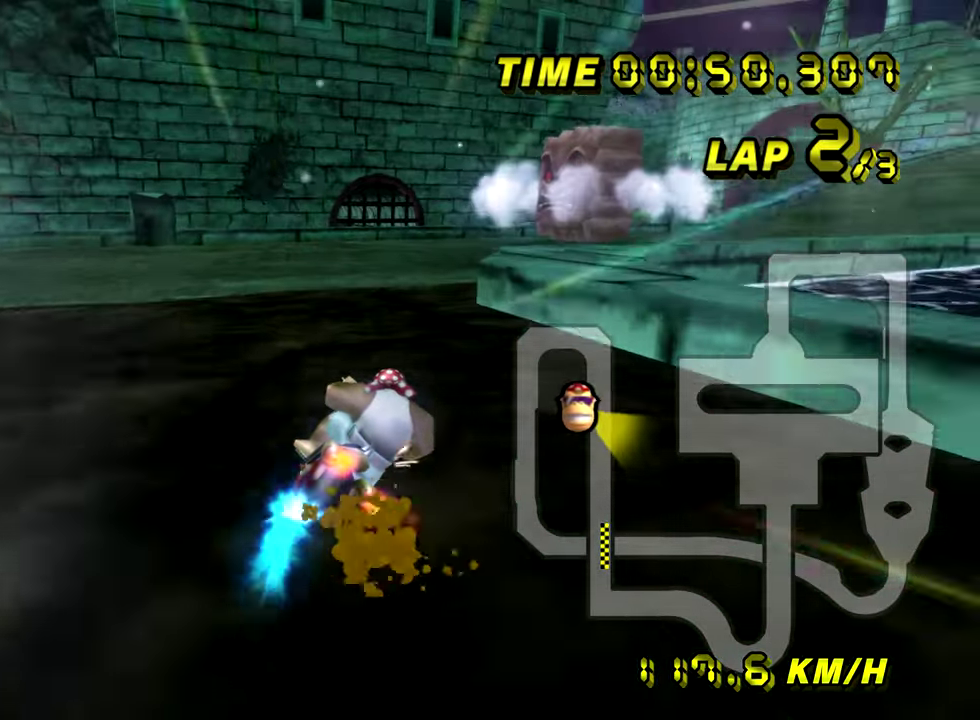
{"buttons": ["R2"]}
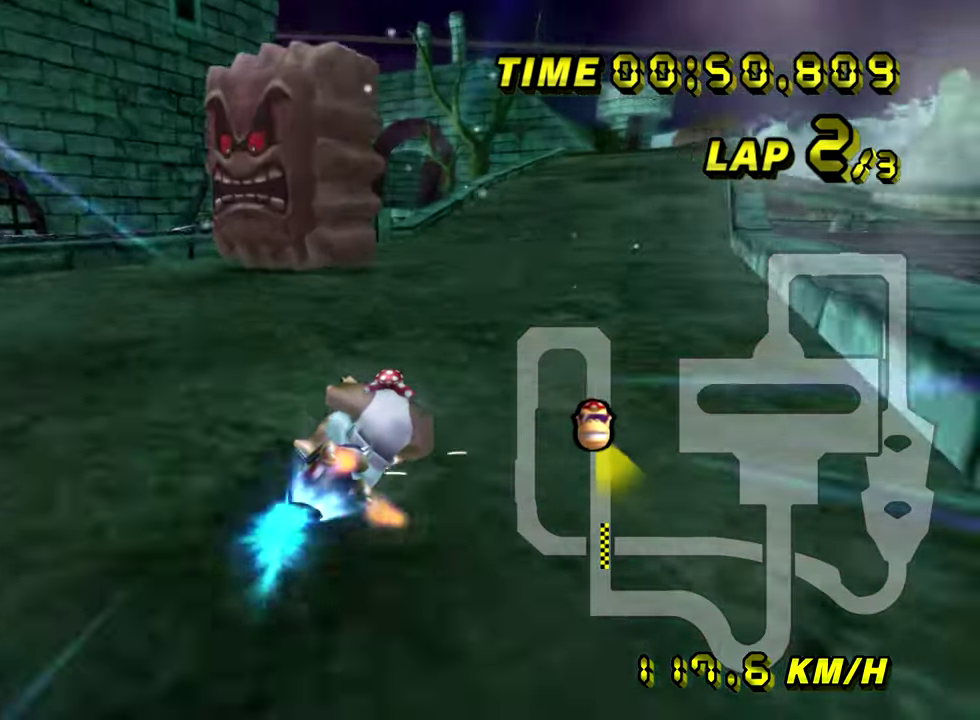
{"buttons": [], "events": [[33, "R2", "up"]]}
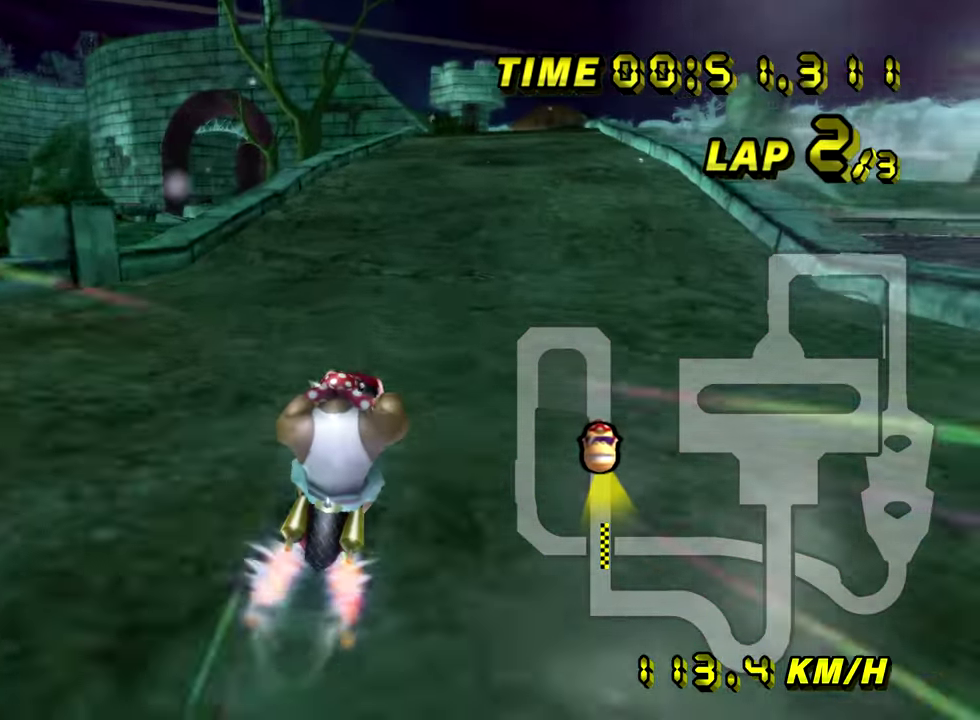
{"buttons": []}
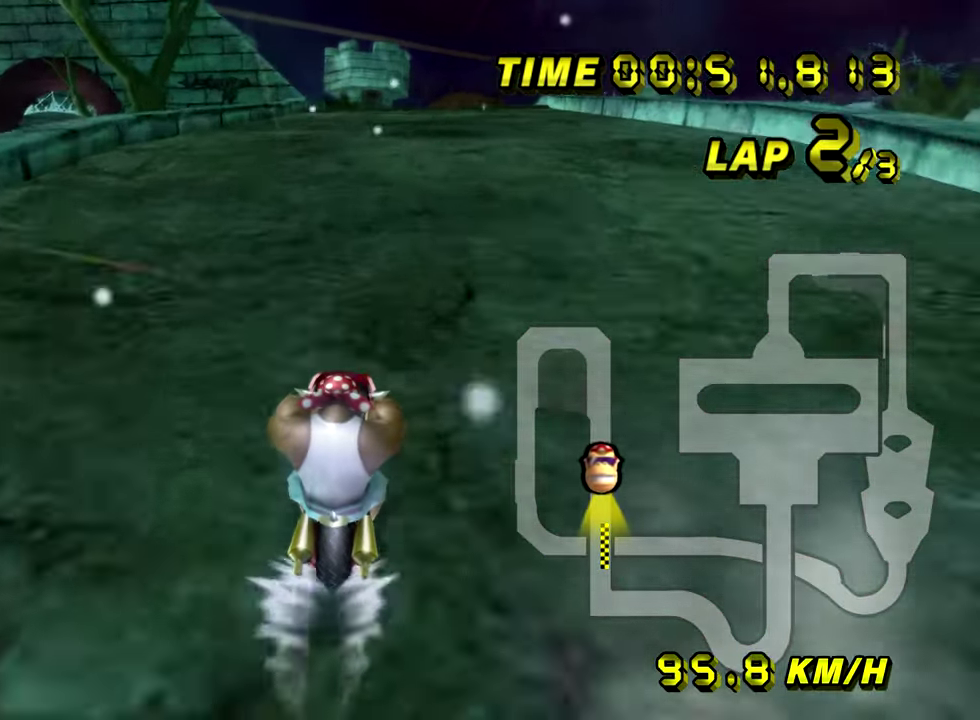
{"buttons": []}
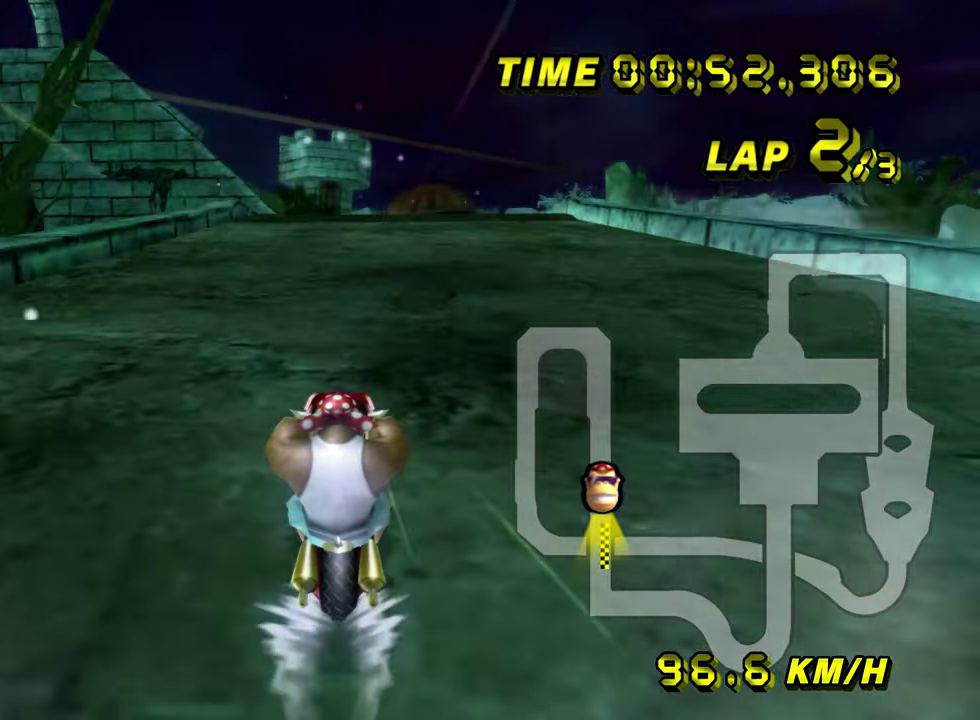
{"buttons": []}
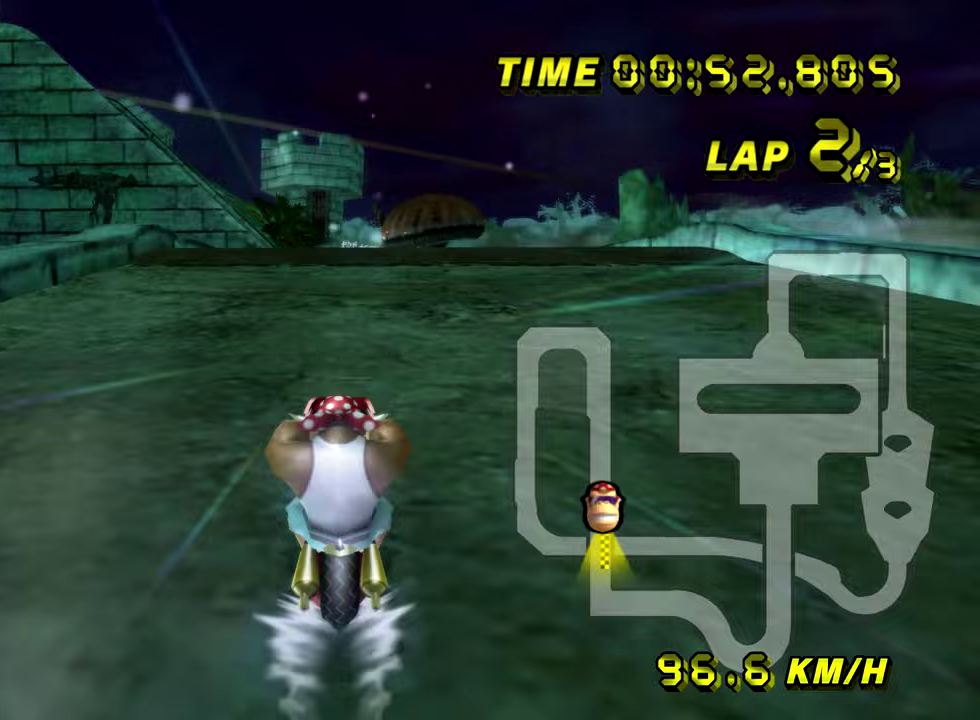
{"buttons": ["R2"], "events": [[400, "R2", "down"]]}
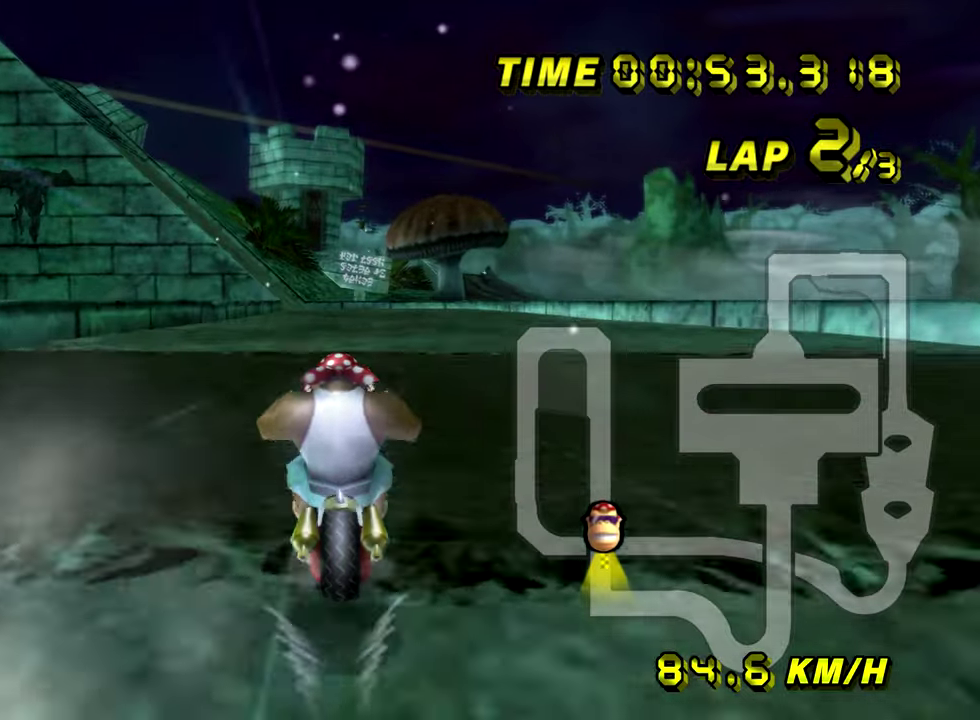
{"buttons": [], "events": [[16, "R2", "up"]]}
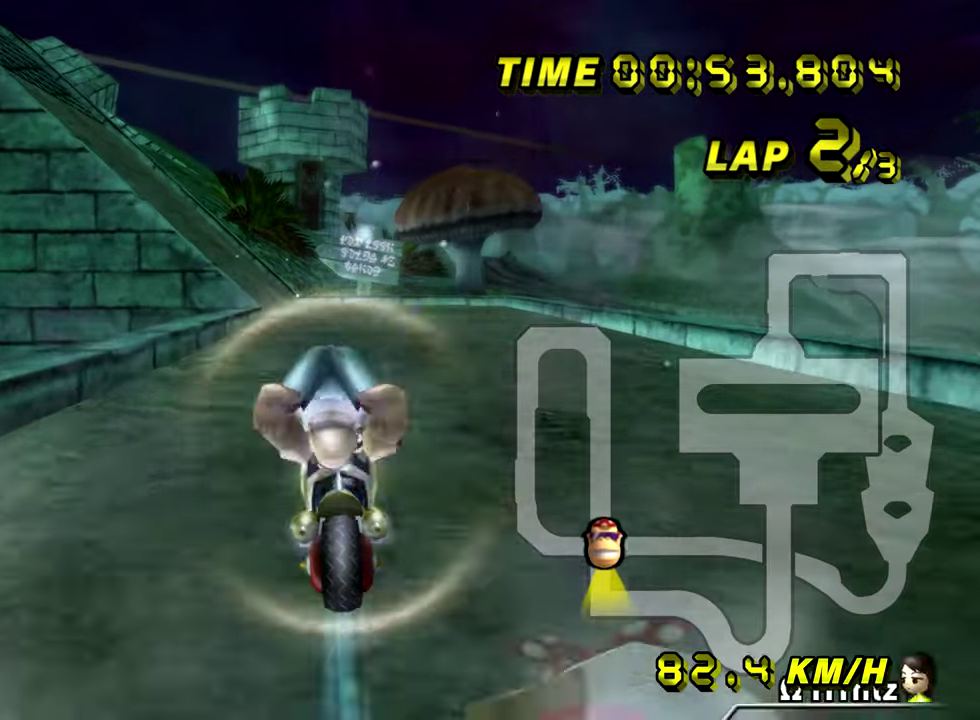
{"buttons": ["R2"], "events": [[501, "R2", "down"]]}